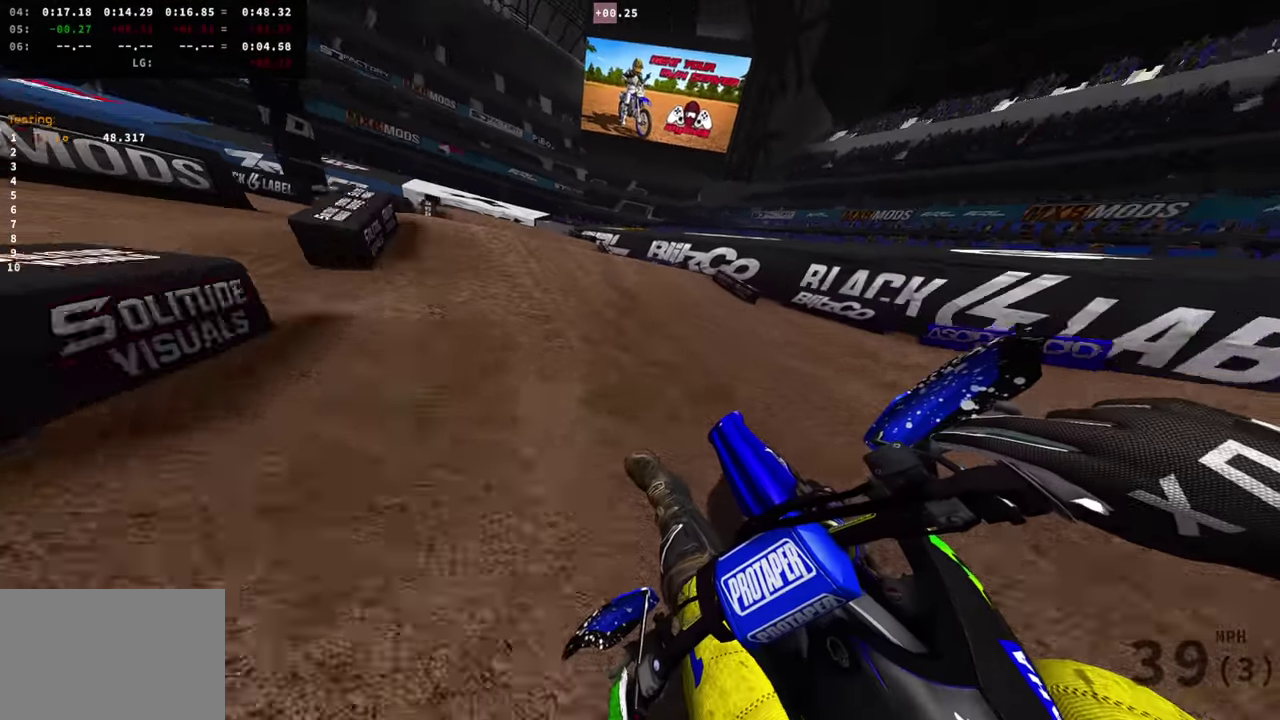
Gameplay with a controller (PlayStation layout); each line is a JSON object with the inputs held at the frame after it (dt_ms = milliseconds from this image to that frame). "events" lists button and stick changes between this image and that frame as [ms after this image, input, new state], when the widget could be followed in between. Not read: R1 SQUARE.
{"dt_ms": 601, "buttons": [], "left_stick": "center", "right_stick": "right", "events": [[34, "right_stick", "up-right"], [151, "left_stick", "center"], [167, "R2", "up"], [251, "left_stick", "left"], [384, "R2", "down"], [434, "R2", "up"], [551, "left_stick", "center"], [551, "right_stick", "right"]]}
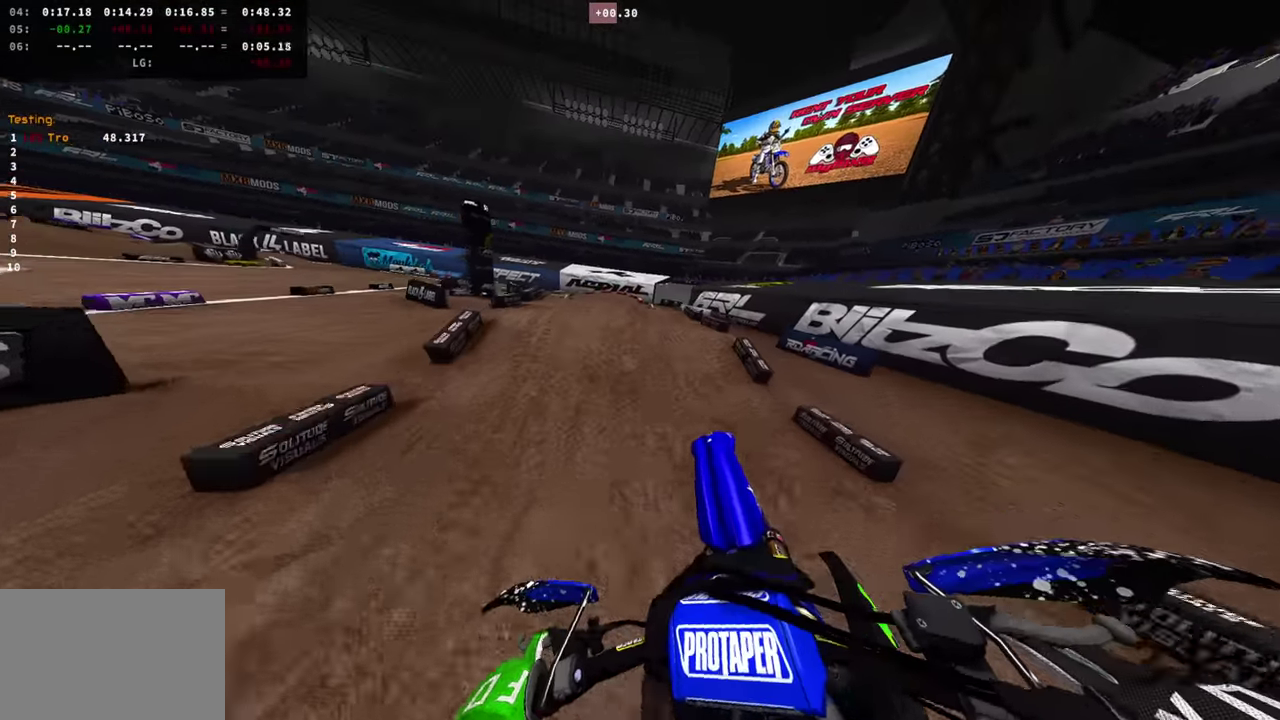
{"dt_ms": 400, "buttons": ["R2"], "left_stick": "center", "right_stick": "up-right", "events": [[100, "left_stick", "right"], [150, "right_stick", "up-right"], [250, "R2", "down"], [400, "left_stick", "center"]]}
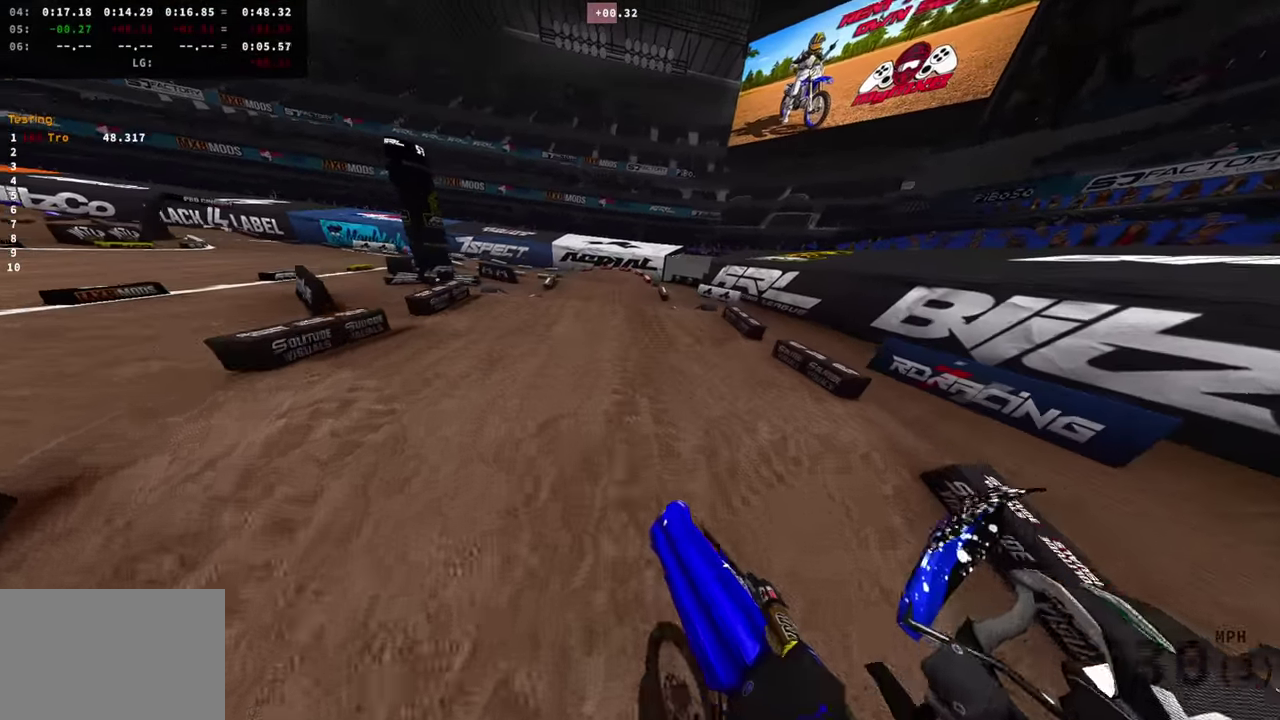
{"dt_ms": 501, "buttons": ["R2"], "left_stick": "center", "right_stick": "up-right", "events": []}
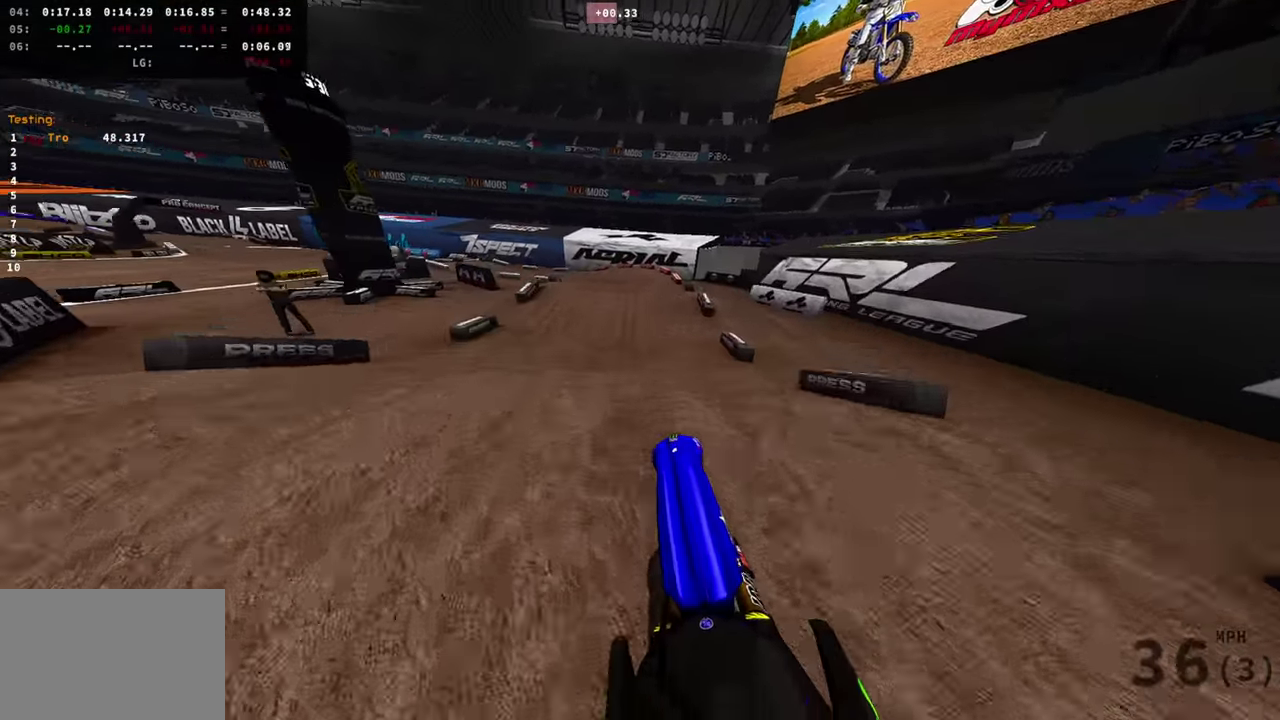
{"dt_ms": 500, "buttons": [], "left_stick": "left", "right_stick": "up-right", "events": [[133, "left_stick", "left"], [200, "R2", "up"]]}
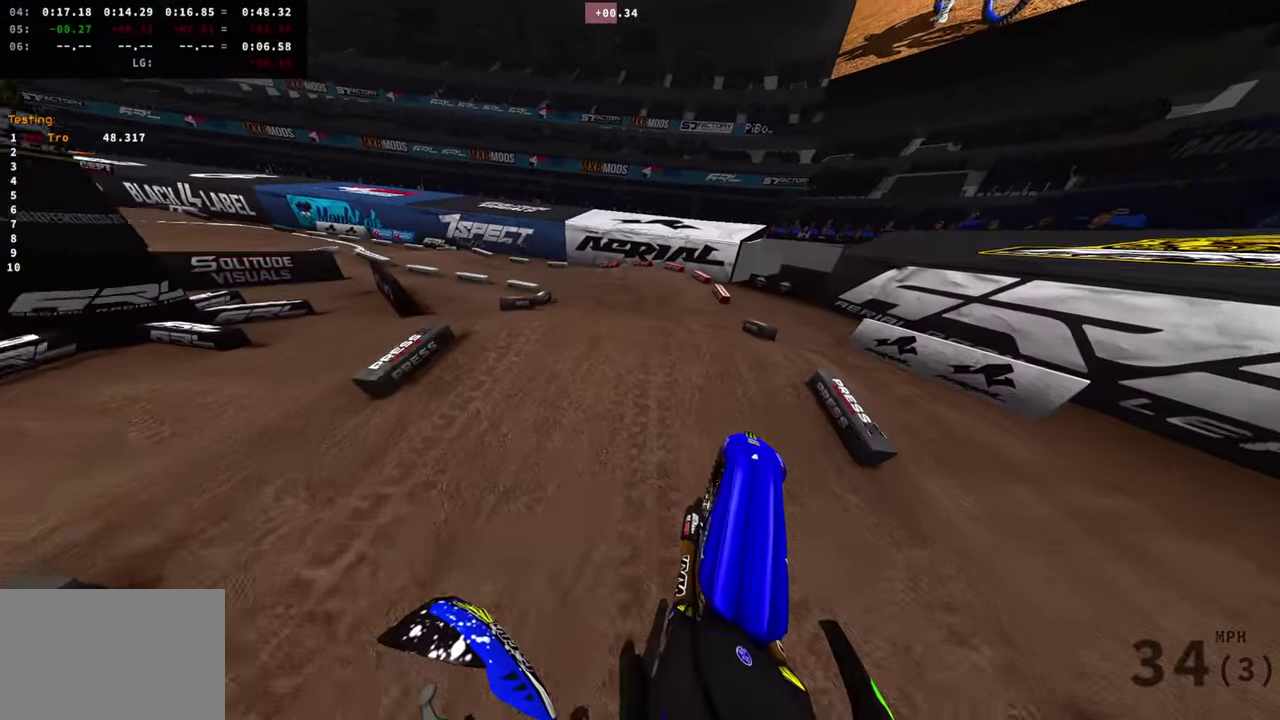
{"dt_ms": 501, "buttons": ["R2"], "left_stick": "left", "right_stick": "right", "events": [[217, "R2", "down"], [267, "R2", "up"], [267, "right_stick", "right"], [418, "R2", "down"]]}
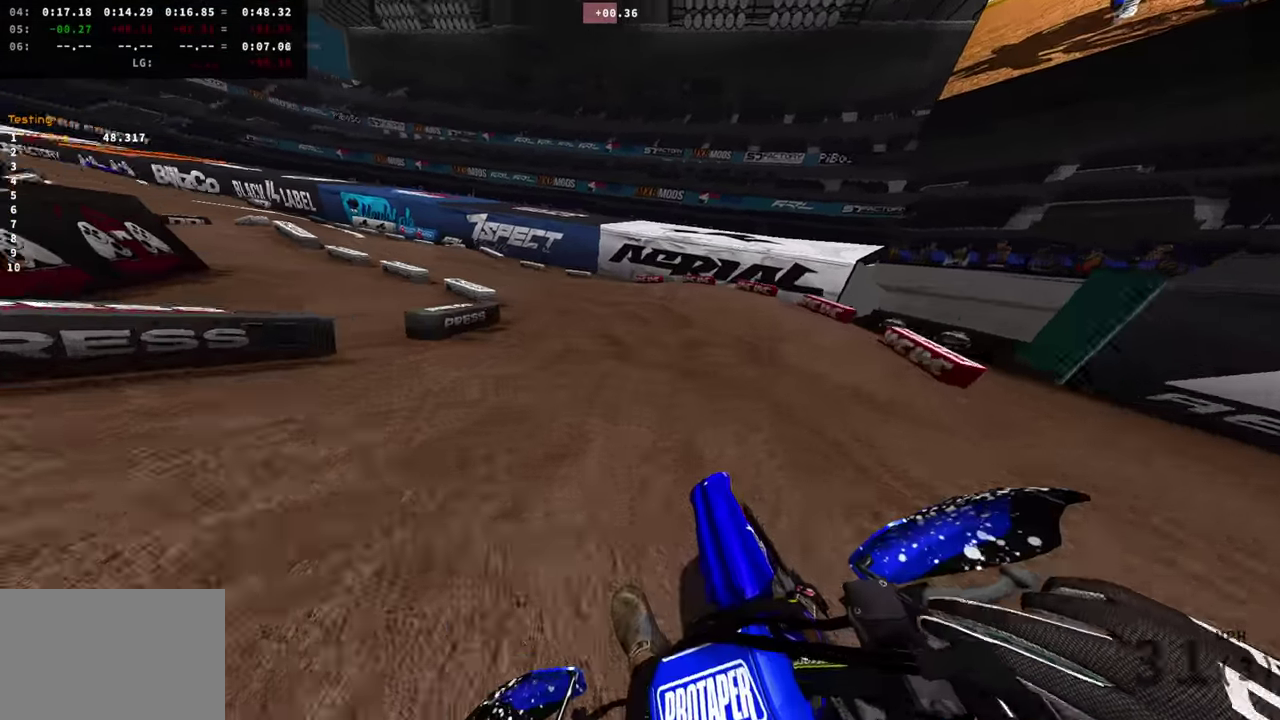
{"dt_ms": 500, "buttons": ["R2"], "left_stick": "left", "right_stick": "up-right", "events": [[50, "R2", "up"], [150, "R2", "down"], [150, "right_stick", "up-right"], [234, "R2", "up"], [317, "R2", "down"]]}
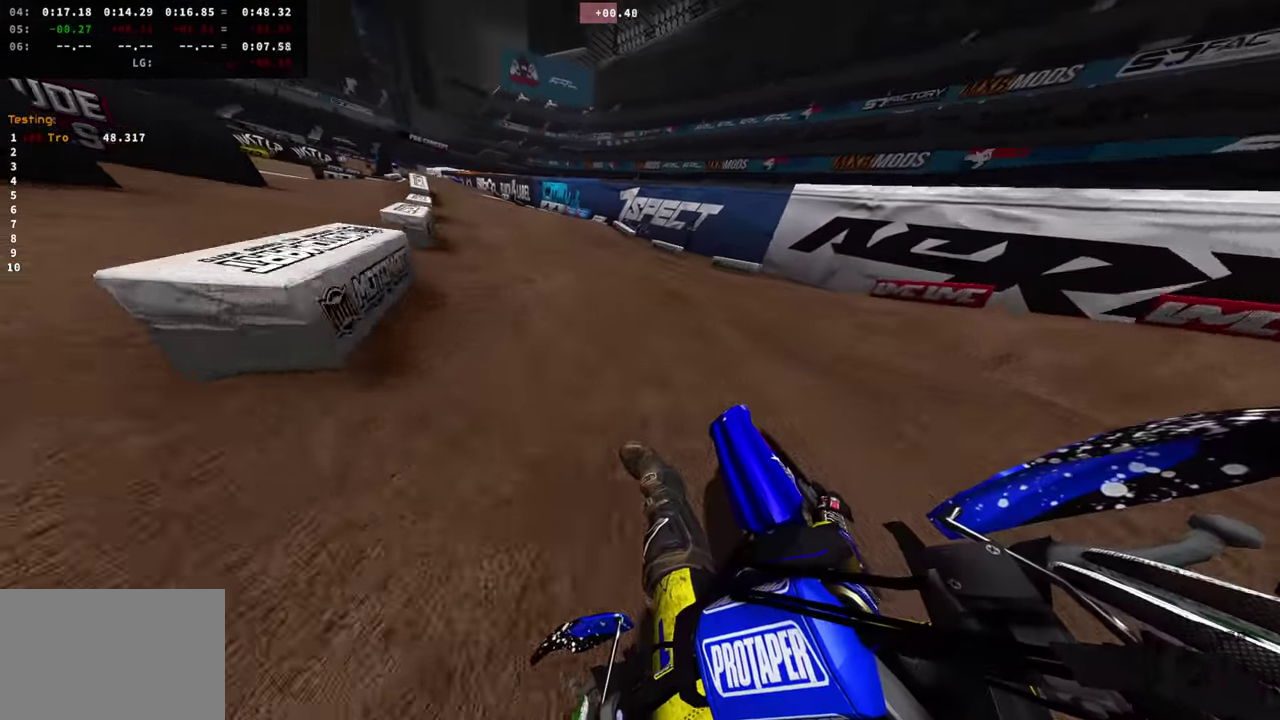
{"dt_ms": 601, "buttons": ["R2"], "left_stick": "center", "right_stick": "up-right", "events": [[484, "left_stick", "center"]]}
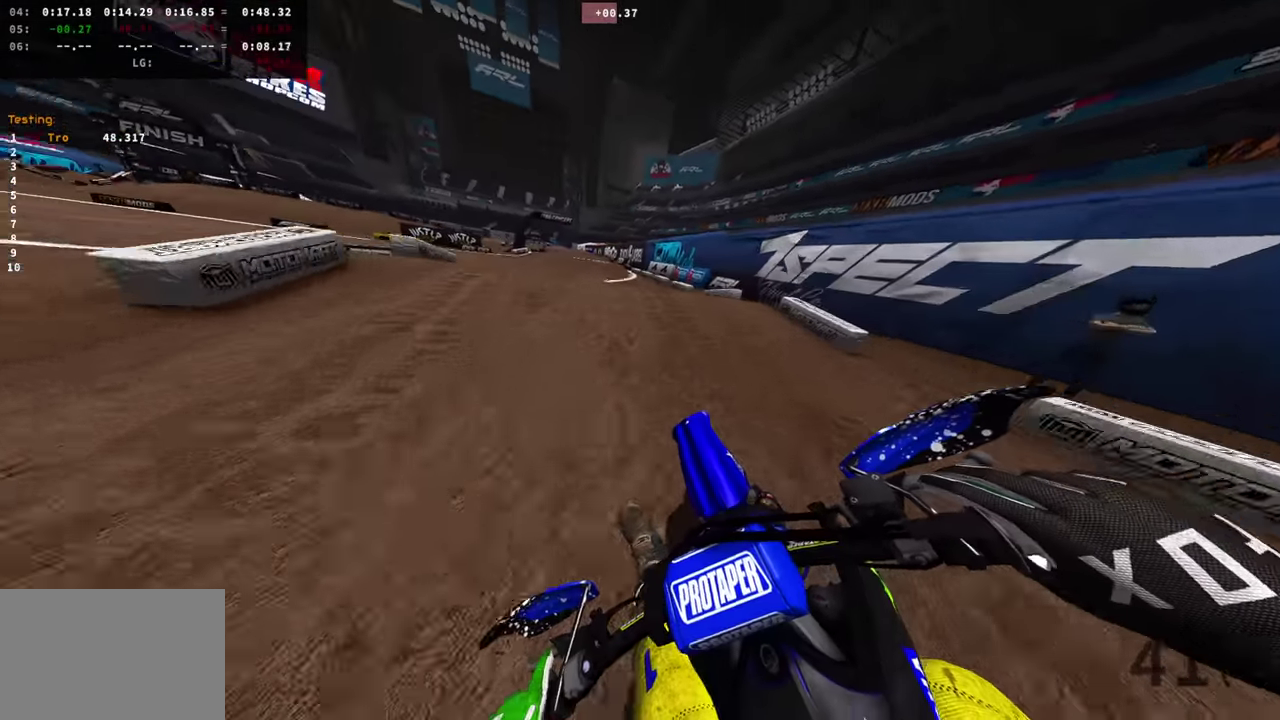
{"dt_ms": 400, "buttons": [], "left_stick": "center", "right_stick": "right", "events": [[400, "R2", "up"], [400, "right_stick", "right"]]}
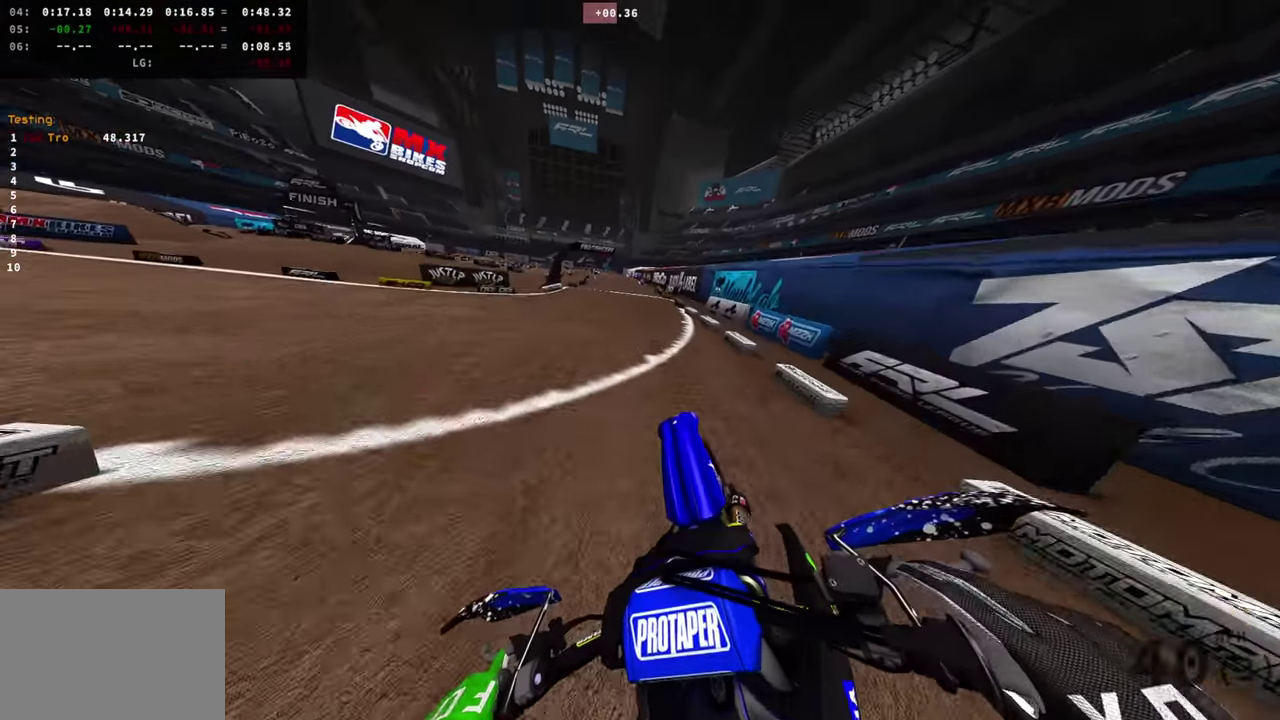
{"dt_ms": 501, "buttons": ["R2"], "left_stick": "center", "right_stick": "up-right", "events": [[84, "left_stick", "right"], [250, "R2", "down"], [250, "right_stick", "center"], [351, "left_stick", "center"], [451, "right_stick", "up-right"]]}
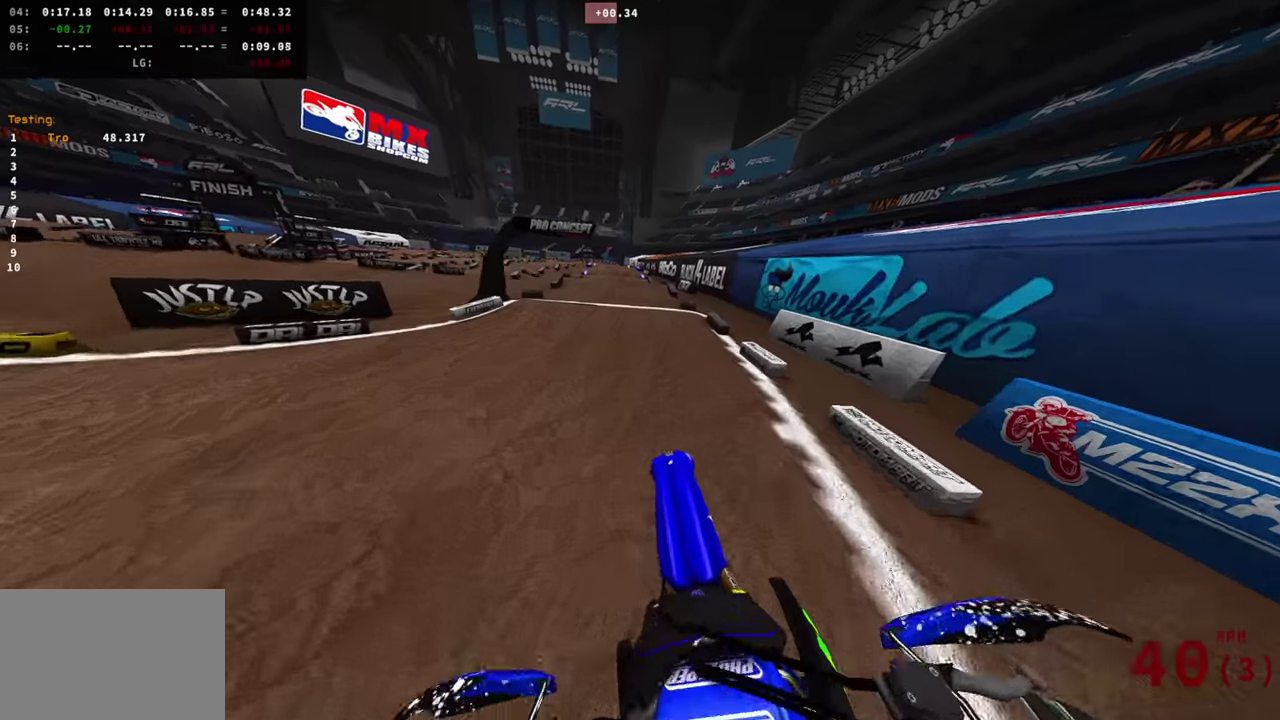
{"dt_ms": 500, "buttons": [], "left_stick": "center", "right_stick": "center", "events": [[217, "right_stick", "center"], [417, "R2", "up"]]}
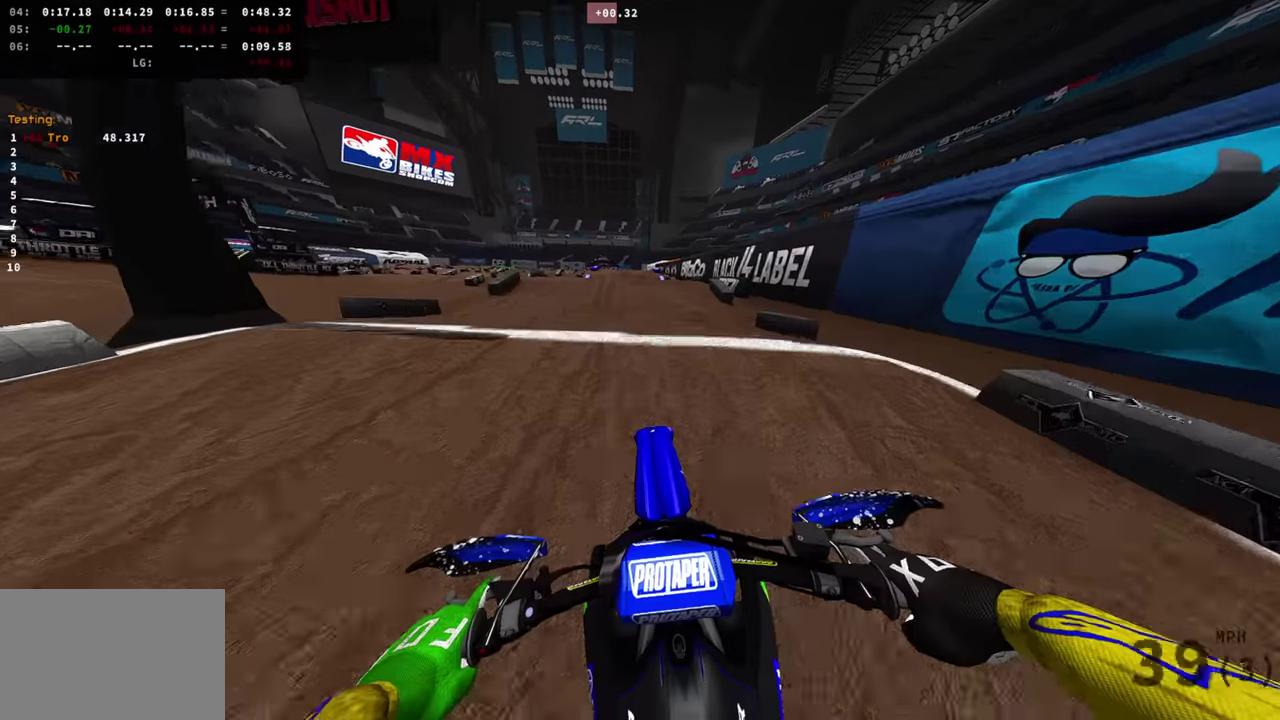
{"dt_ms": 501, "buttons": [], "left_stick": "center", "right_stick": "down-right", "events": [[67, "R2", "down"], [167, "R2", "up"], [250, "right_stick", "down-right"]]}
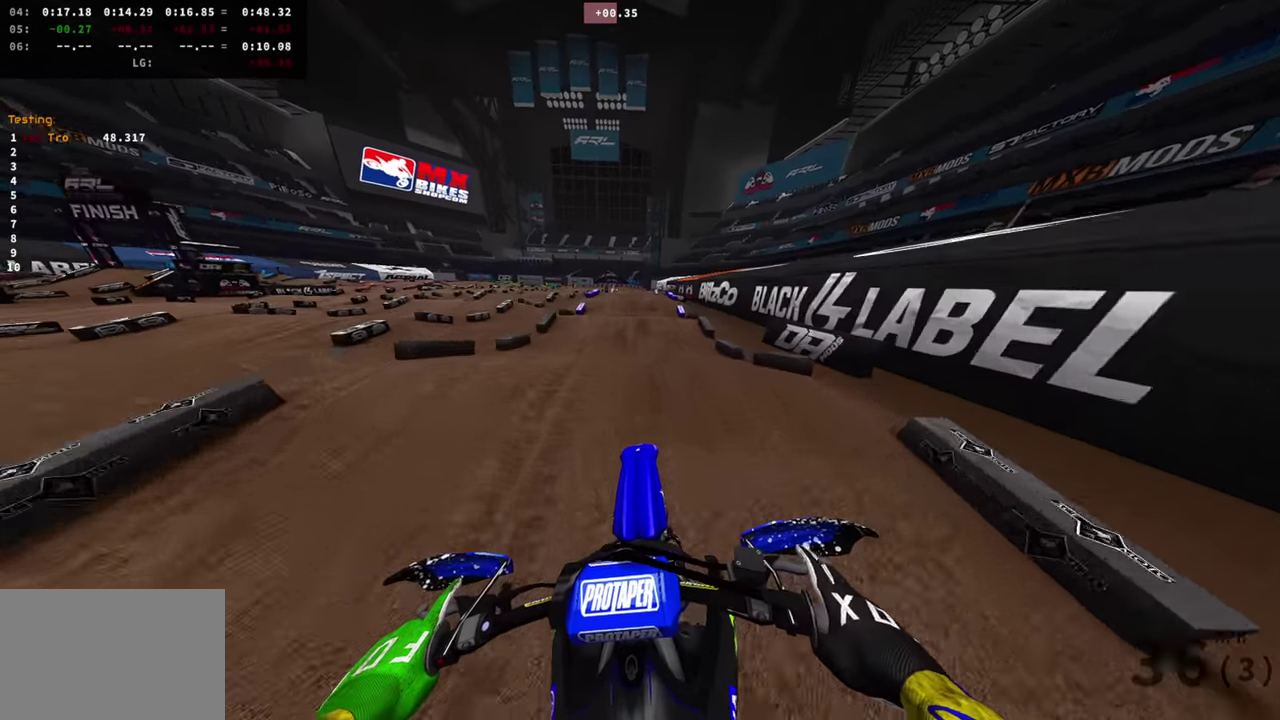
{"dt_ms": 300, "buttons": ["R2"], "left_stick": "center", "right_stick": "down", "events": [[133, "right_stick", "down"], [150, "R2", "down"]]}
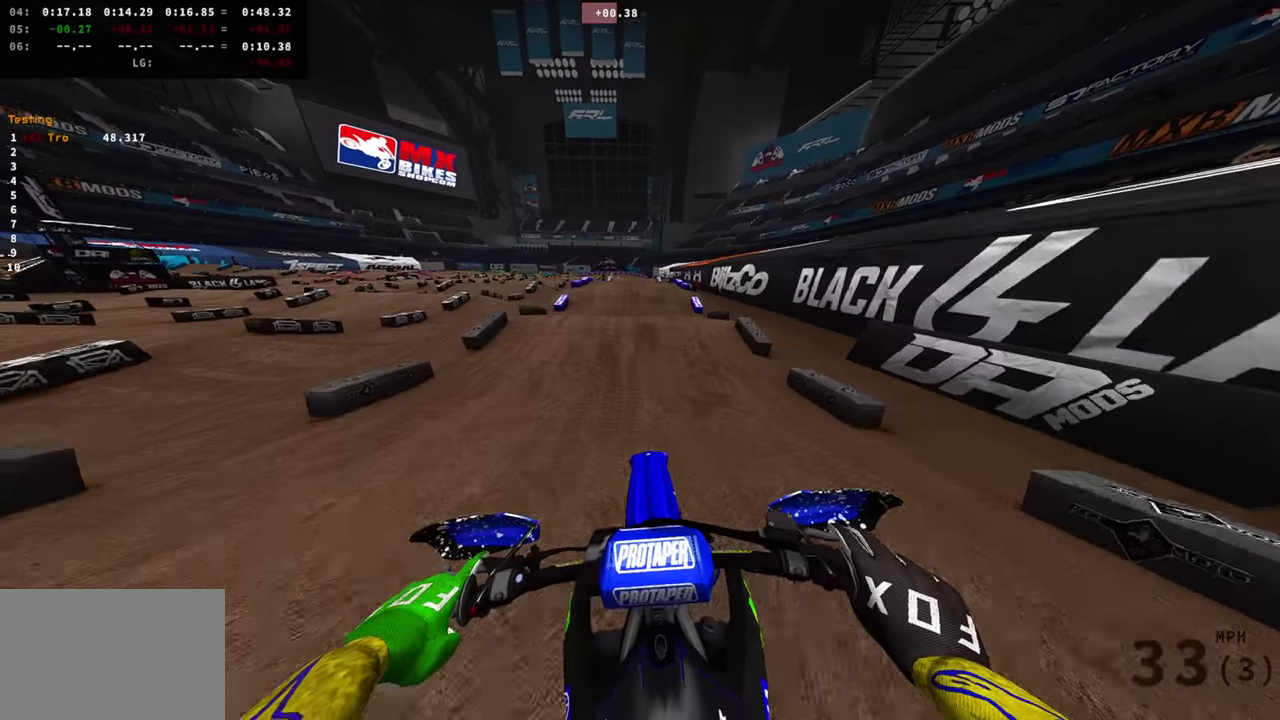
{"dt_ms": 701, "buttons": [], "left_stick": "center", "right_stick": "center", "events": [[83, "R2", "up"], [117, "right_stick", "center"], [250, "R2", "down"], [350, "right_stick", "up"], [400, "R2", "up"], [584, "right_stick", "center"]]}
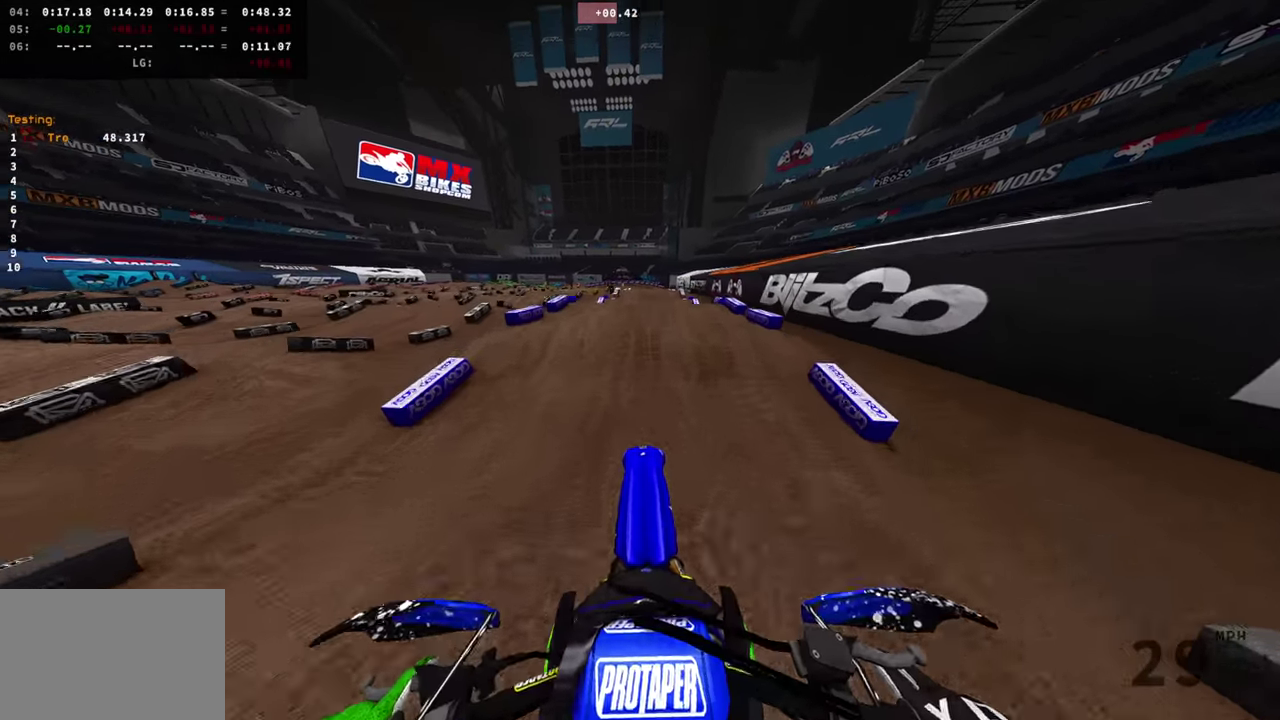
{"dt_ms": 400, "buttons": ["R2"], "left_stick": "center", "right_stick": "up", "events": [[50, "left_stick", "right"], [66, "R2", "down"], [300, "left_stick", "center"], [333, "right_stick", "up"]]}
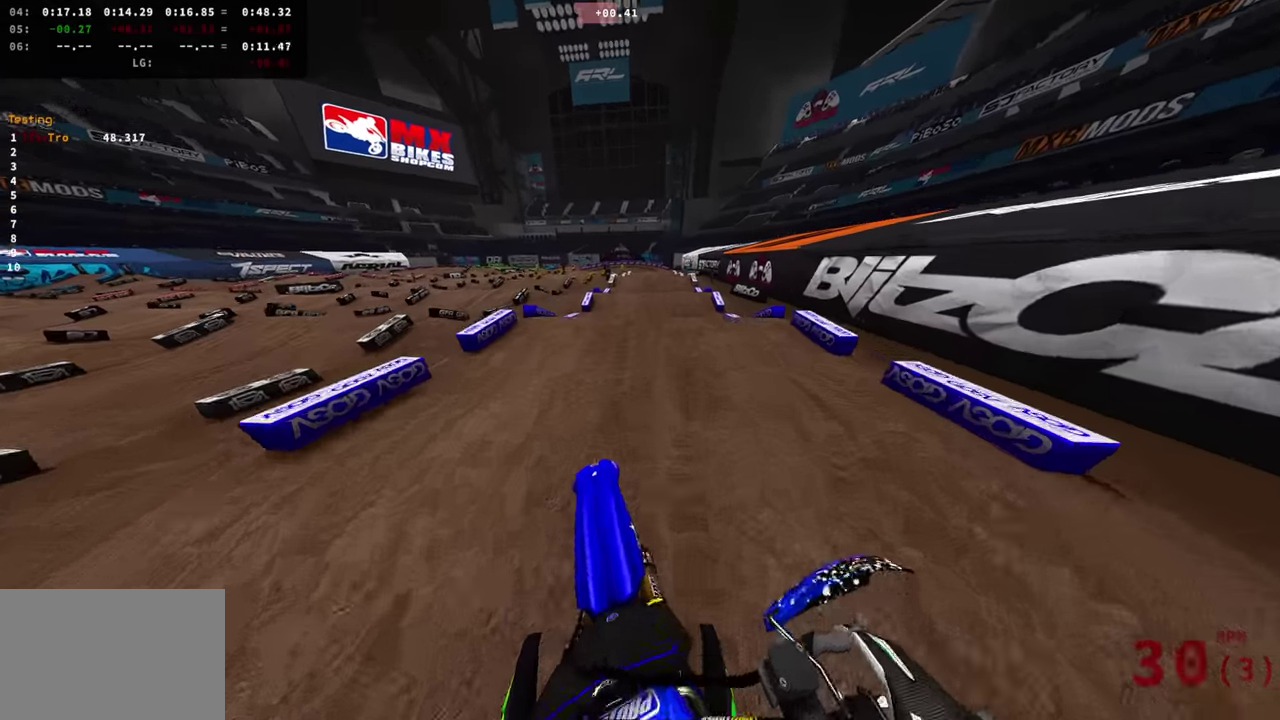
{"dt_ms": 601, "buttons": ["L1"], "left_stick": "center", "right_stick": "center"}
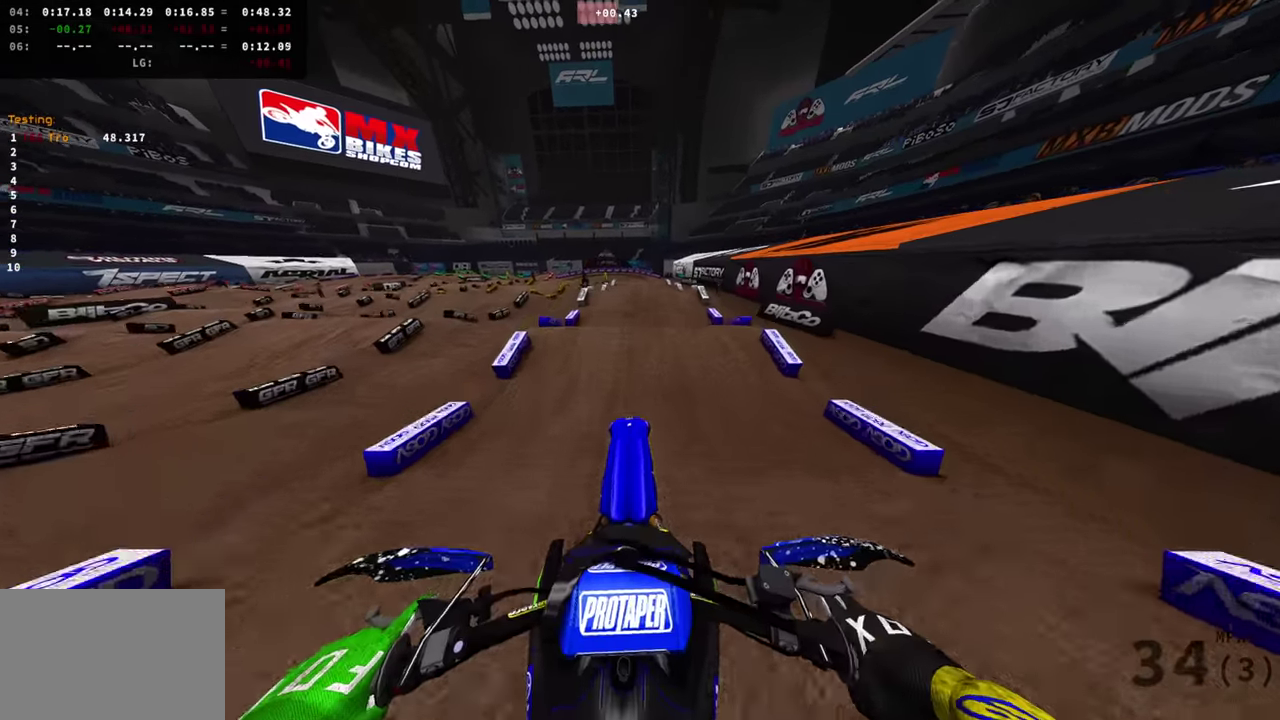
{"dt_ms": 300, "buttons": ["R2"], "left_stick": "right", "right_stick": "center"}
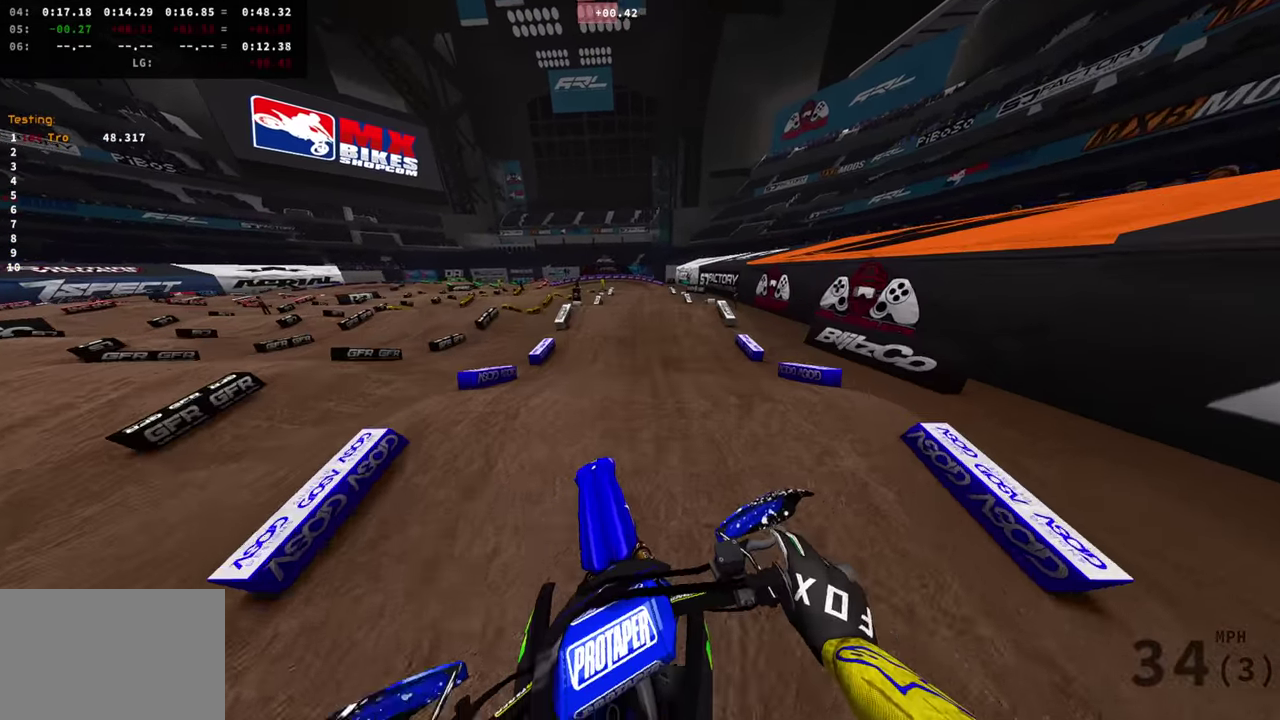
{"dt_ms": 901, "buttons": ["R2"], "left_stick": "center", "right_stick": "up", "events": [[17, "left_stick", "center"], [33, "right_stick", "down"], [467, "right_stick", "center"], [551, "right_stick", "up"]]}
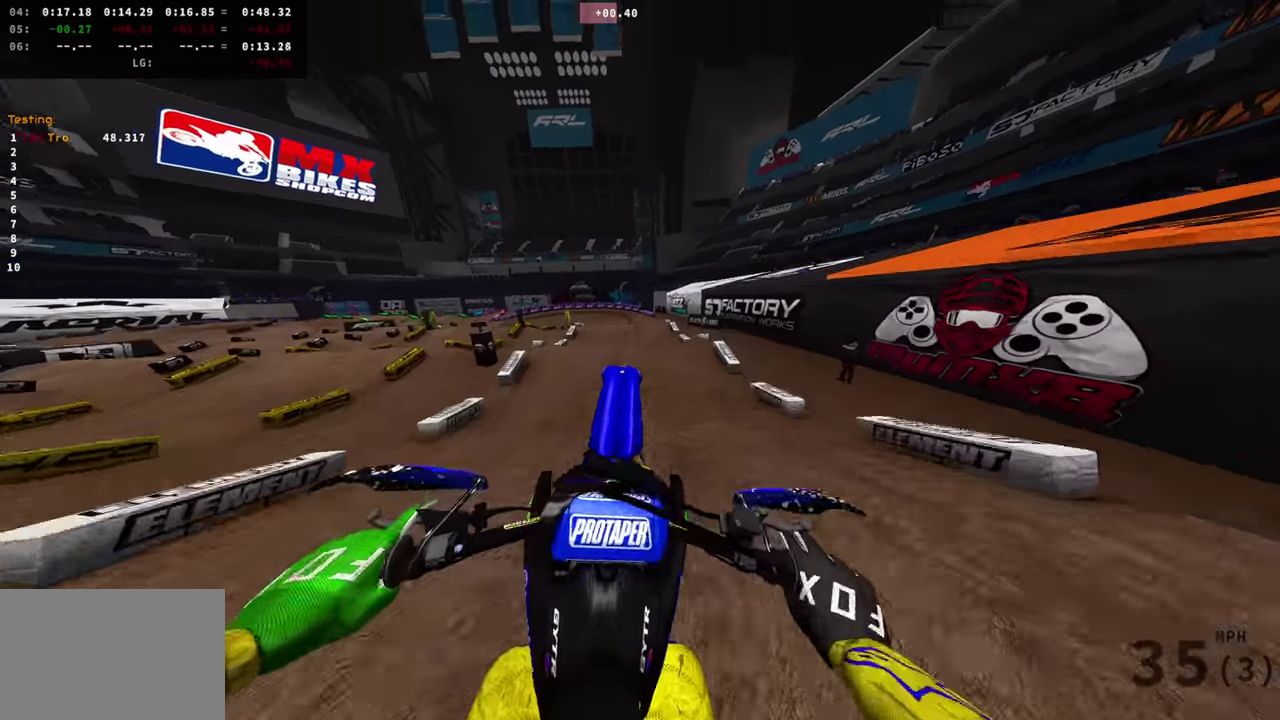
{"dt_ms": 300, "buttons": [], "left_stick": "left", "right_stick": "up", "events": [[33, "R2", "up"], [100, "left_stick", "left"]]}
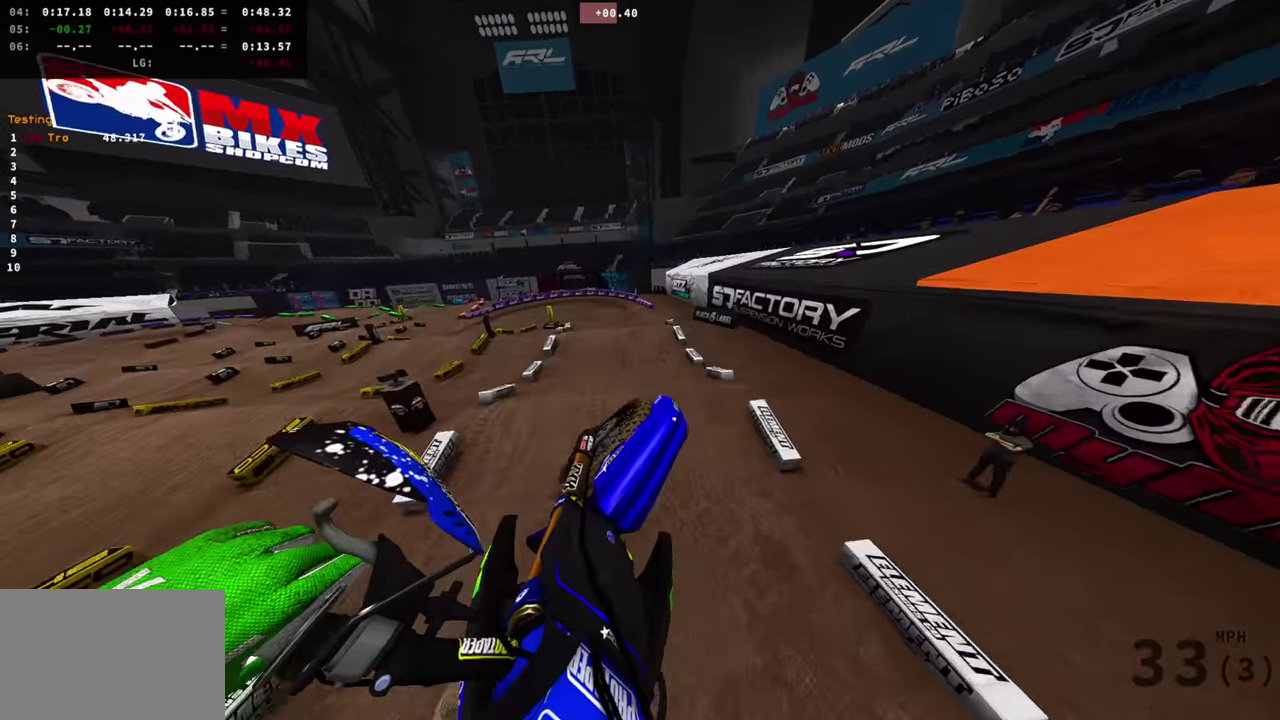
{"dt_ms": 601, "buttons": [], "left_stick": "left", "right_stick": "right", "events": [[300, "right_stick", "up-right"], [601, "right_stick", "right"]]}
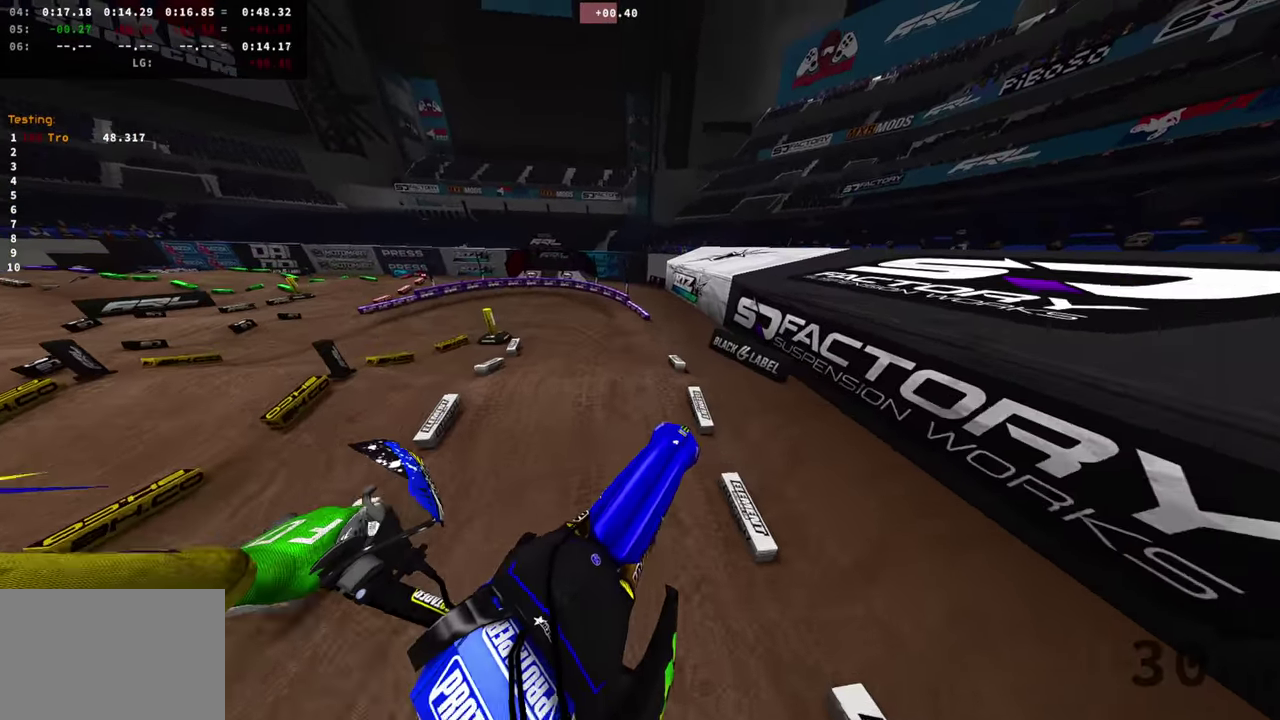
{"dt_ms": 400, "buttons": ["R2"], "left_stick": "left", "right_stick": "right", "events": [[383, "R2", "down"]]}
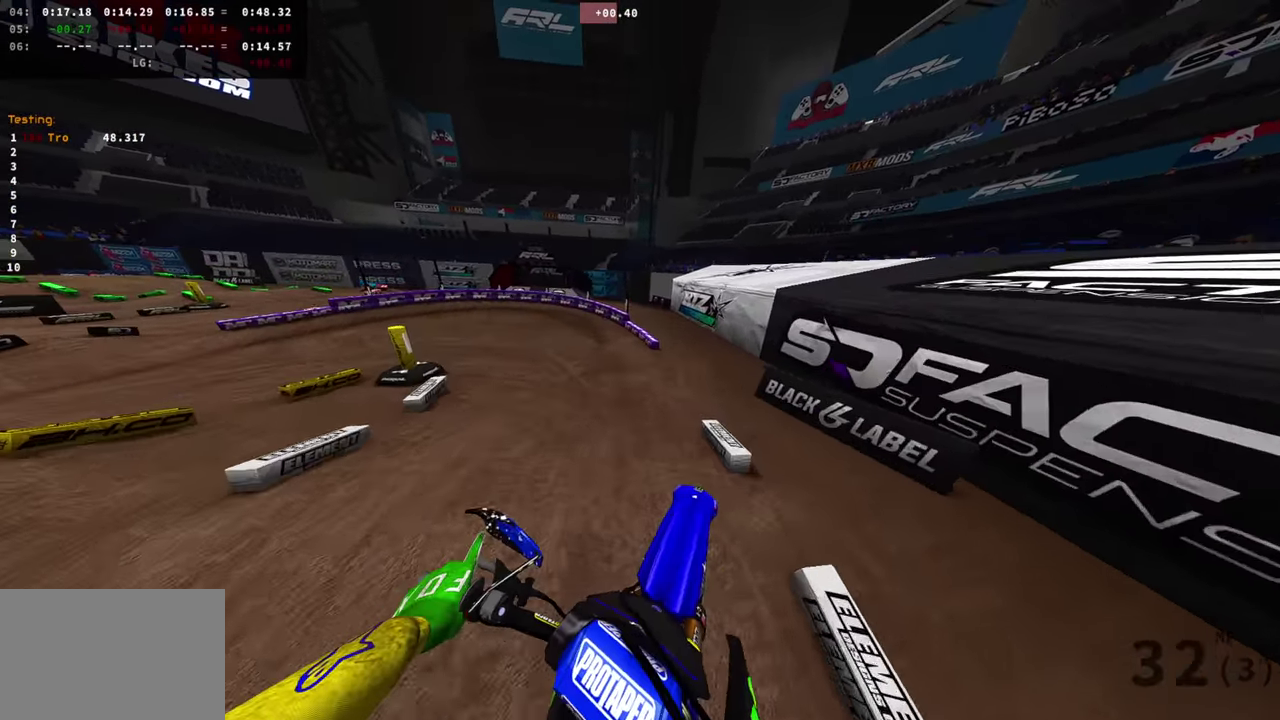
{"dt_ms": 501, "buttons": ["R2"], "left_stick": "left", "right_stick": "up-right", "events": [[17, "right_stick", "down-right"], [67, "right_stick", "center"], [434, "right_stick", "up-right"]]}
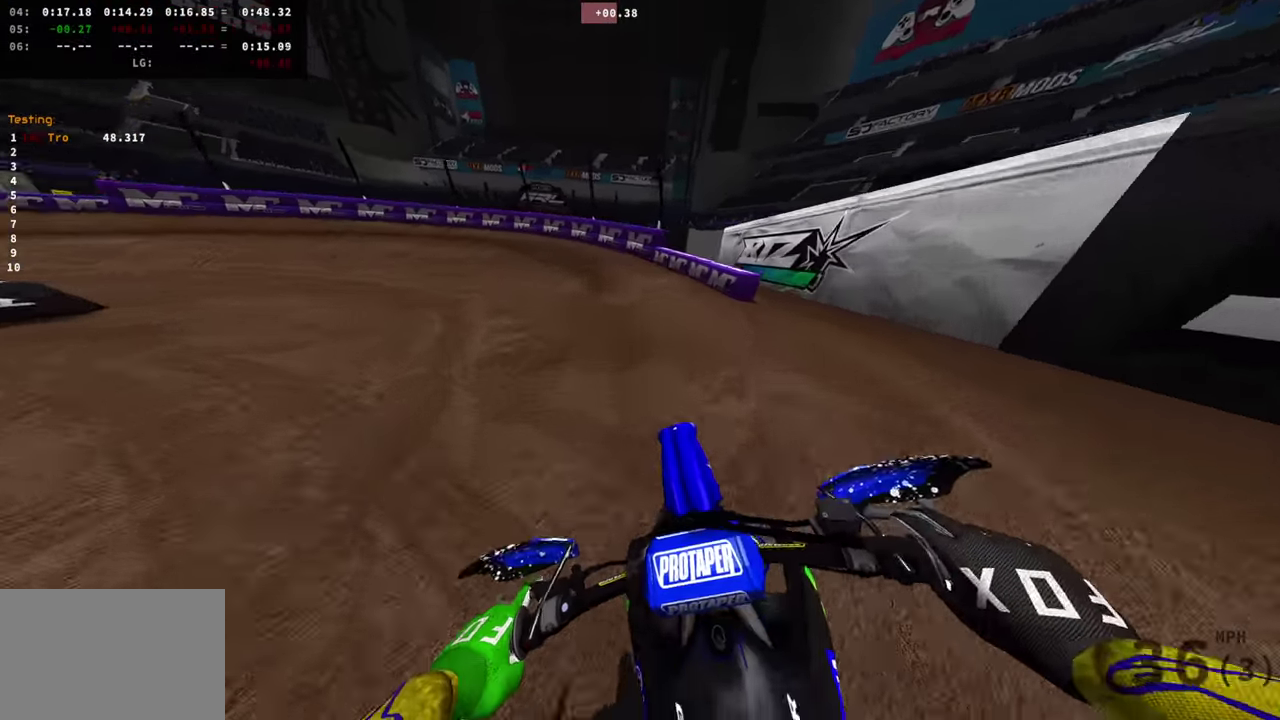
{"dt_ms": 300, "buttons": ["R2"], "left_stick": "left", "right_stick": "up-right"}
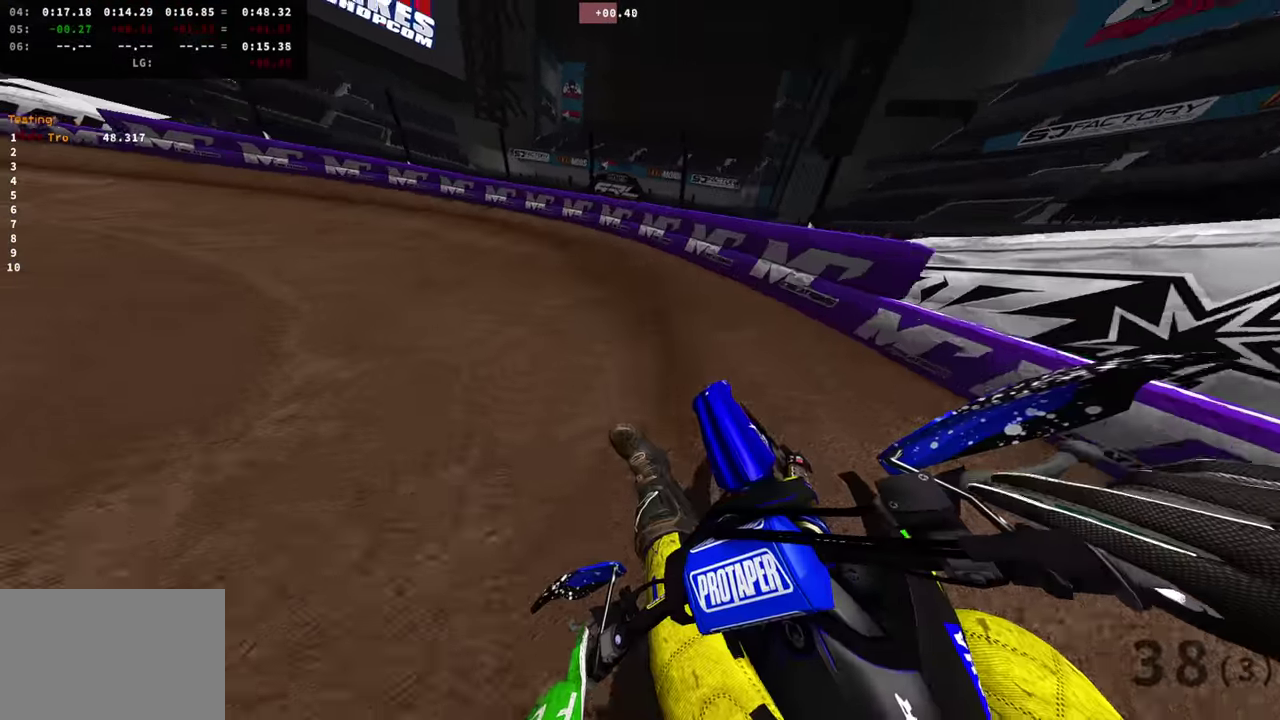
{"dt_ms": 884, "buttons": ["R2"], "left_stick": "left", "right_stick": "up-right", "events": [[133, "R2", "up"], [250, "R2", "down"]]}